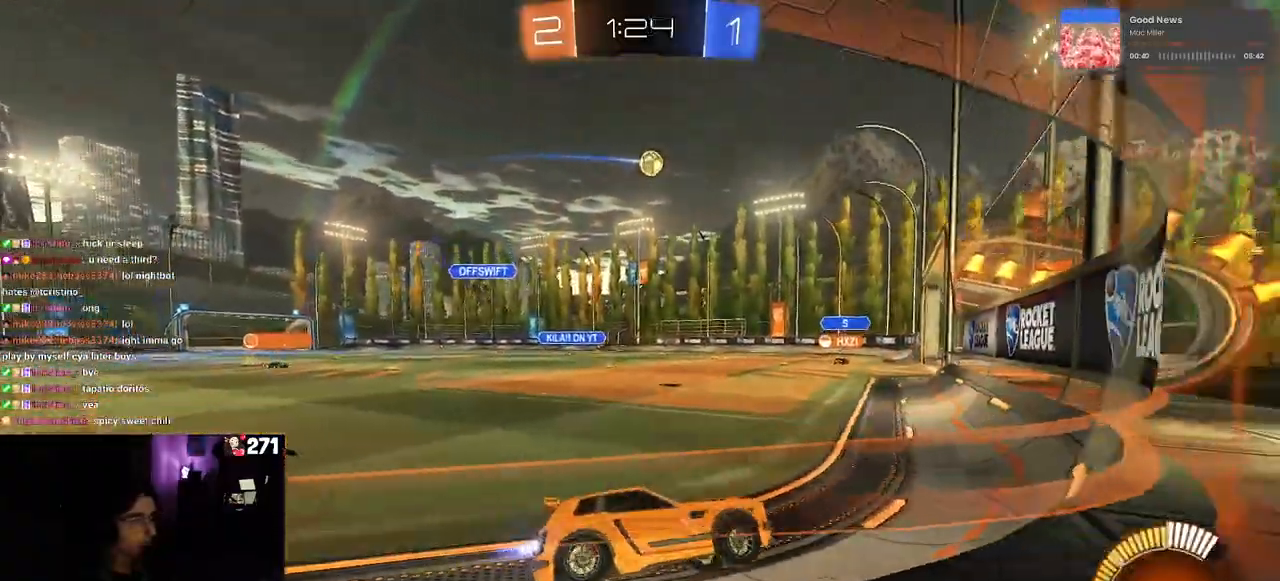
Gameplay with a controller (PlayStation layout); each line is a JSON object with the inputs held at the frame after it. "events" lists button and stick changes between this image and that frame as [ms after this image, input, new state], when the widget could be followed in between. Not read: R2.
{"buttons": [], "left_stick": "left", "right_stick": "center", "events": [[117, "left_stick", "center"], [200, "R1", "up"], [400, "left_stick", "left"]]}
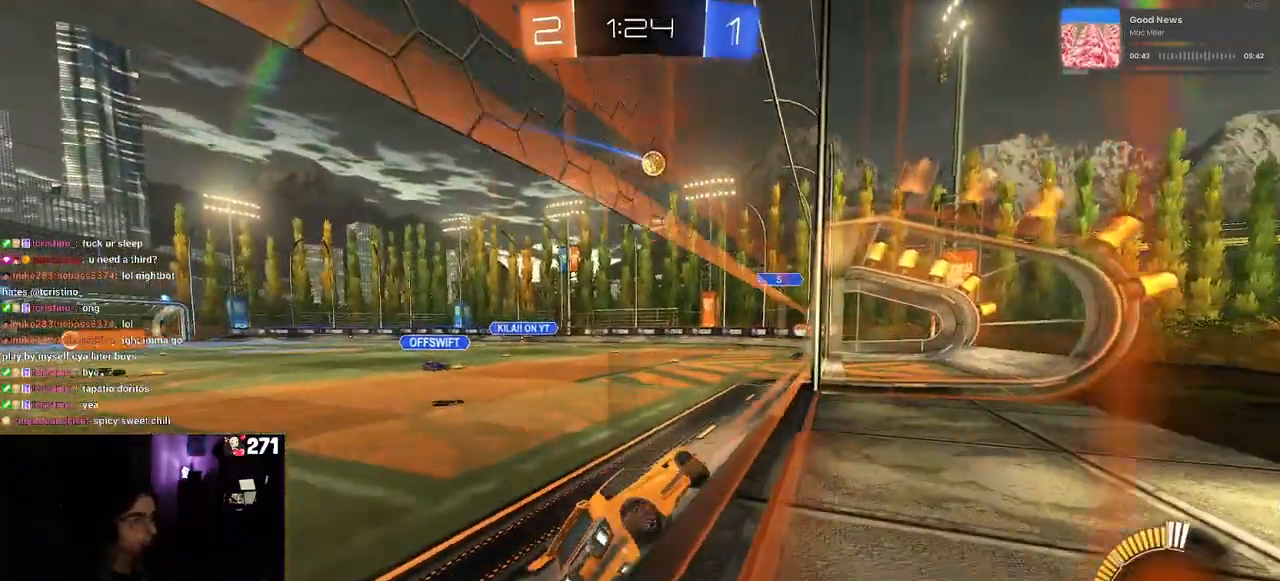
{"buttons": [], "left_stick": "center", "right_stick": "center", "events": [[67, "left_stick", "center"]]}
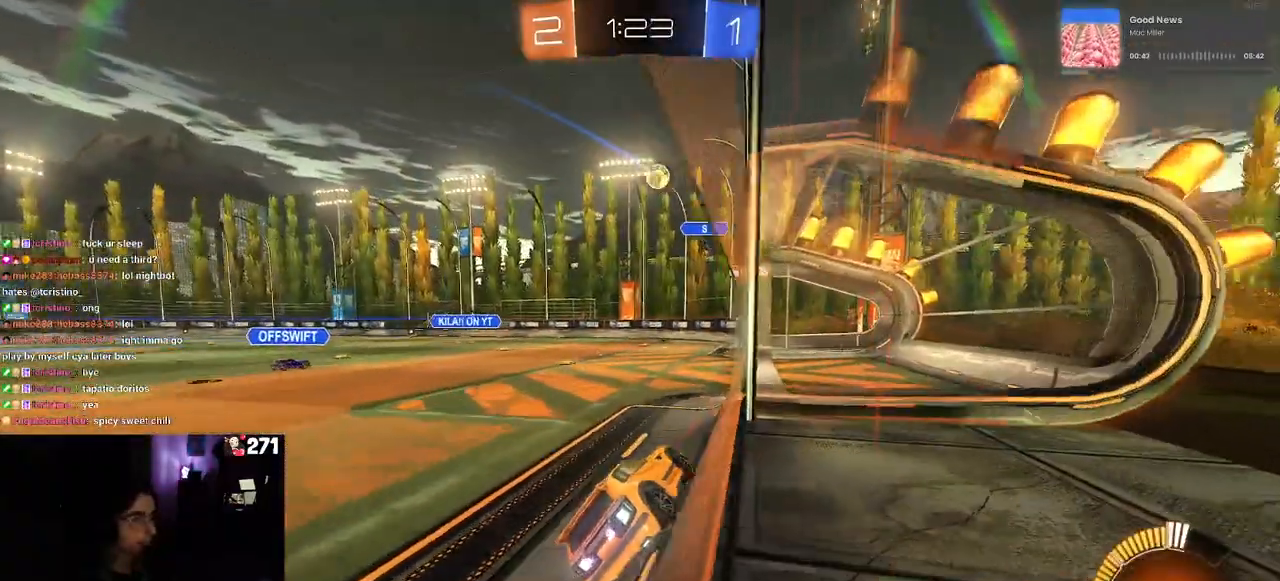
{"buttons": [], "left_stick": "center", "right_stick": "center", "events": [[133, "left_stick", "left"], [317, "left_stick", "center"]]}
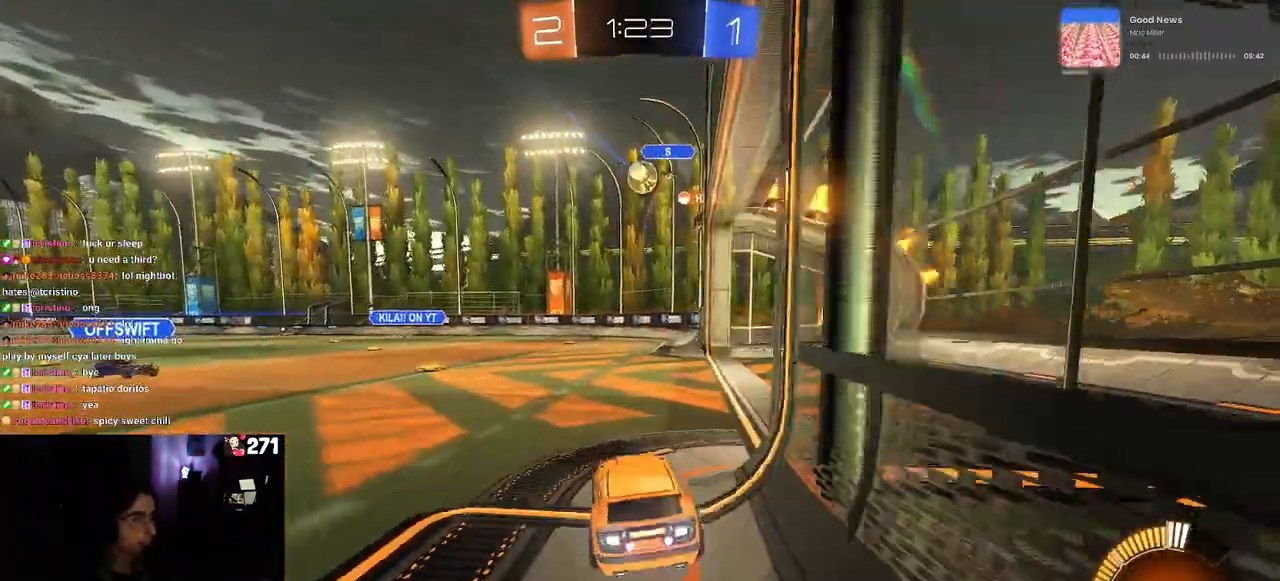
{"buttons": ["CROSS", "L2"], "left_stick": "down-left", "right_stick": "center", "events": [[133, "L2", "down"], [133, "left_stick", "down-right"], [283, "left_stick", "down-left"], [383, "CROSS", "down"]]}
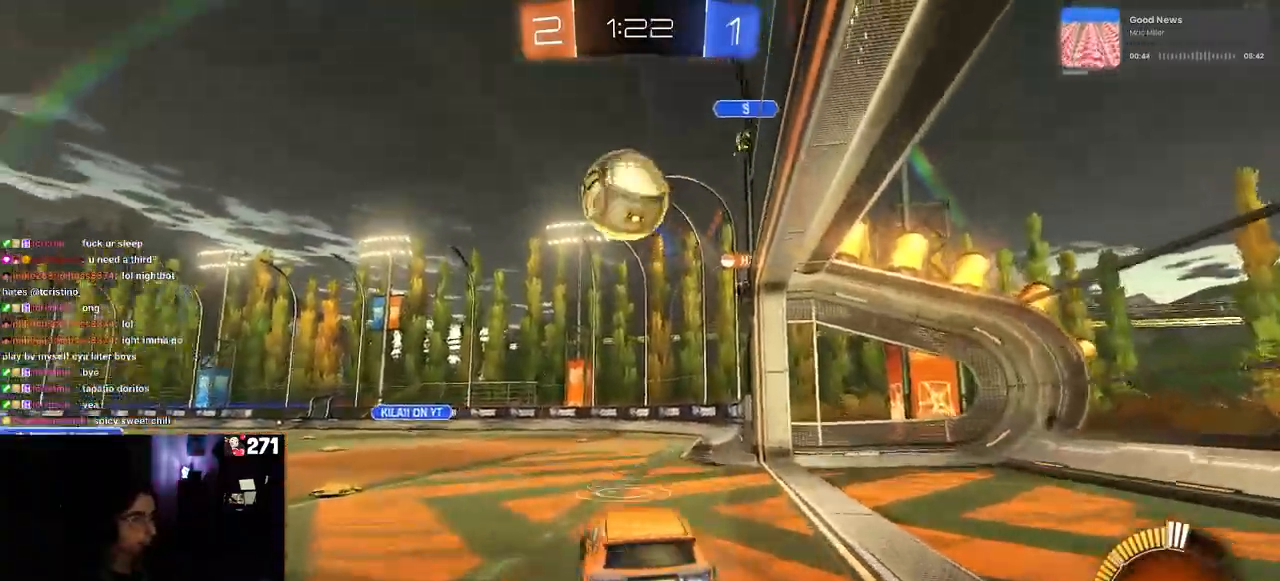
{"buttons": [], "left_stick": "up-right", "right_stick": "center", "events": [[83, "CROSS", "up"], [250, "CROSS", "down"], [417, "left_stick", "center"], [433, "CROSS", "up"], [433, "L2", "up"], [500, "left_stick", "up-right"]]}
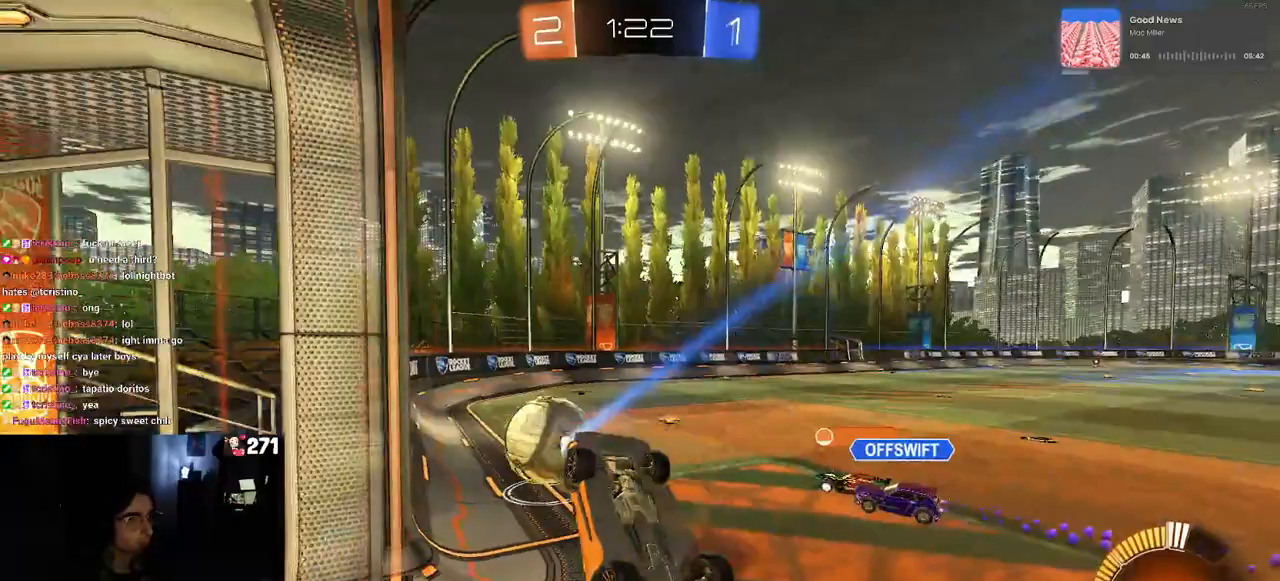
{"buttons": [], "left_stick": "center", "right_stick": "center", "events": [[83, "L1", "down"], [300, "L1", "up"], [500, "left_stick", "center"]]}
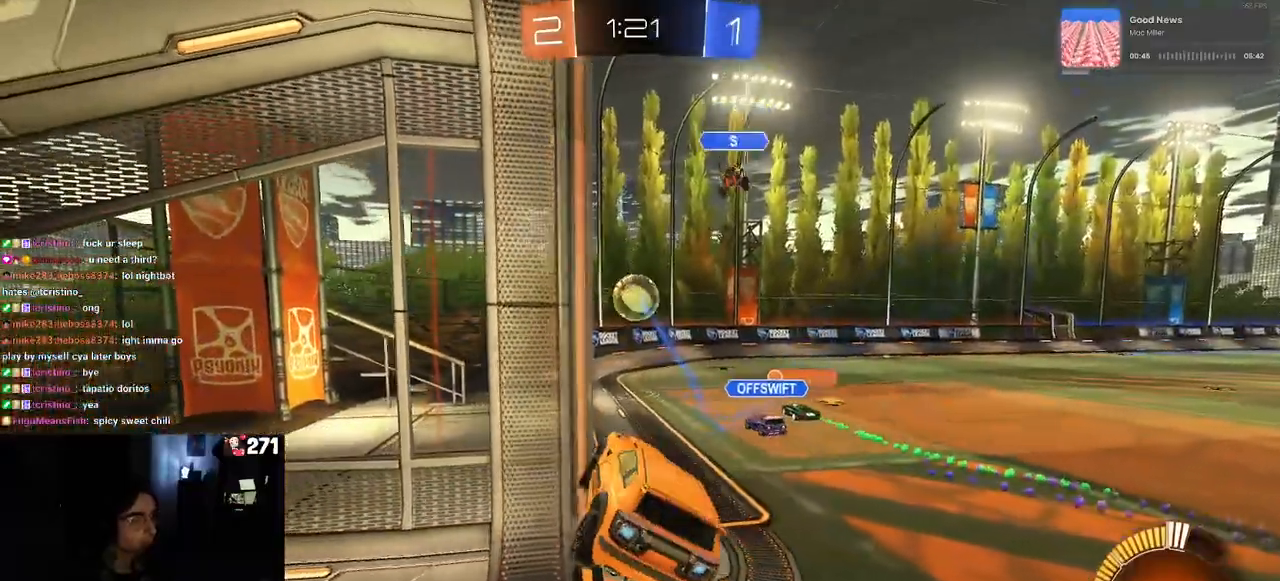
{"buttons": [], "left_stick": "up-right", "right_stick": "center", "events": [[133, "left_stick", "up-right"]]}
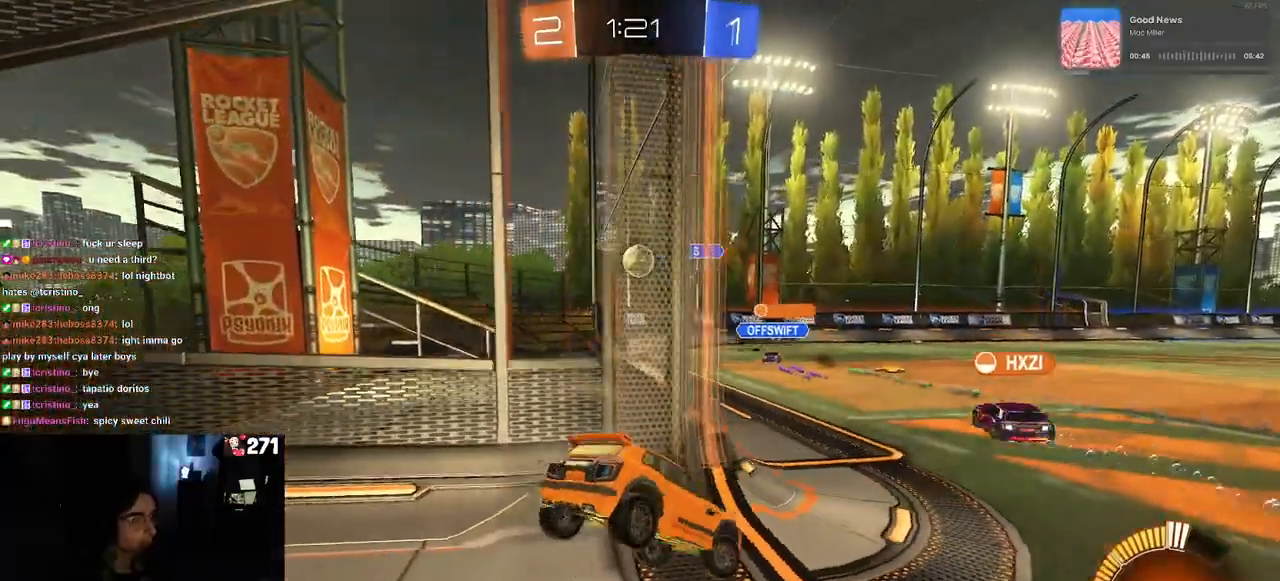
{"buttons": [], "left_stick": "center", "right_stick": "center", "events": [[433, "left_stick", "center"]]}
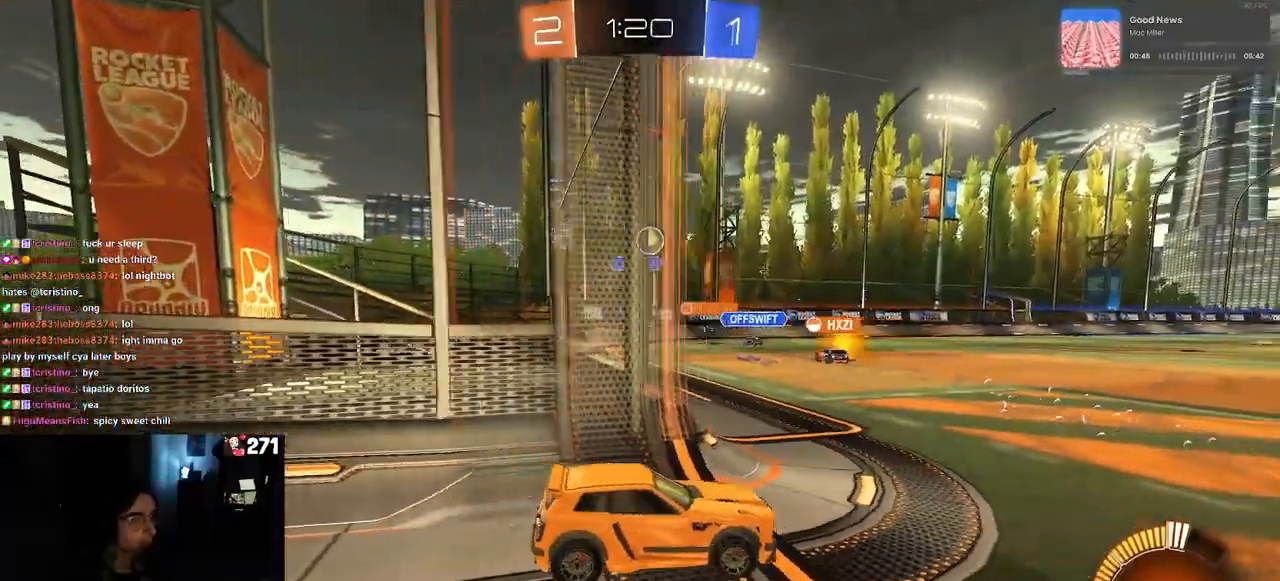
{"buttons": [], "left_stick": "left", "right_stick": "center", "events": [[67, "left_stick", "left"]]}
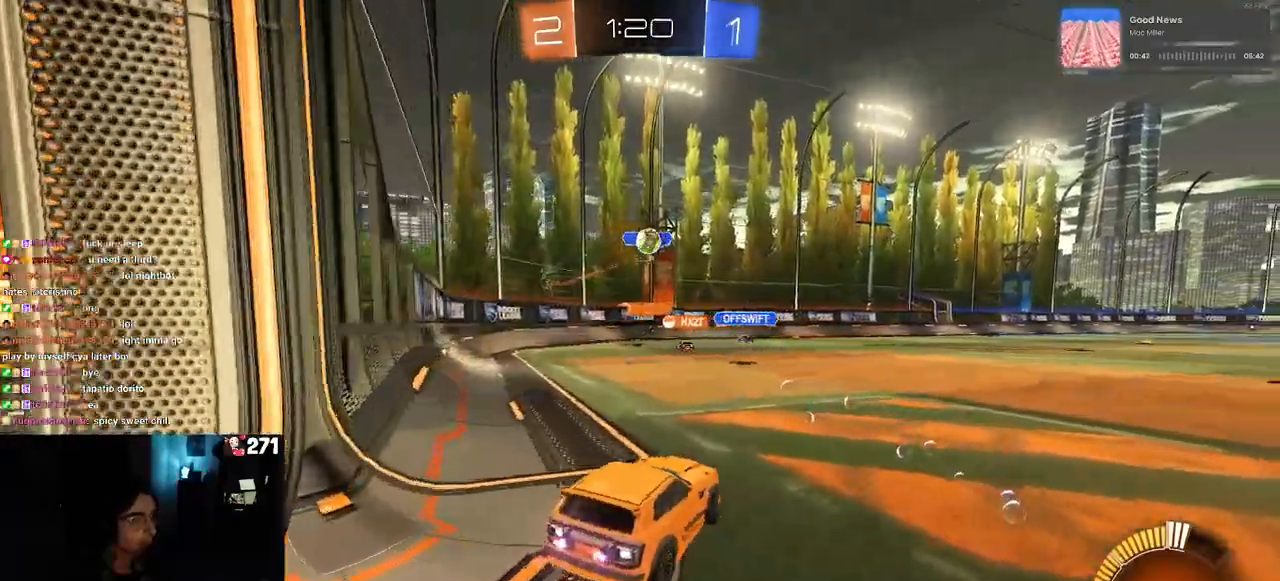
{"buttons": [], "left_stick": "center", "right_stick": "center", "events": [[183, "left_stick", "center"]]}
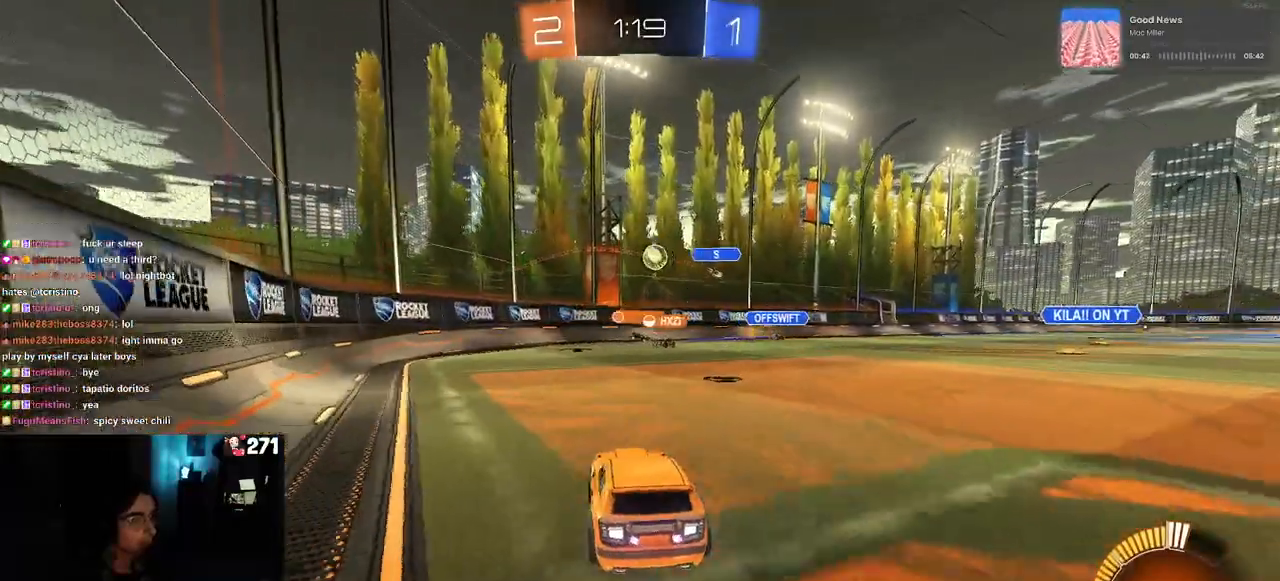
{"buttons": [], "left_stick": "center", "right_stick": "center", "events": [[33, "left_stick", "right"], [250, "left_stick", "center"]]}
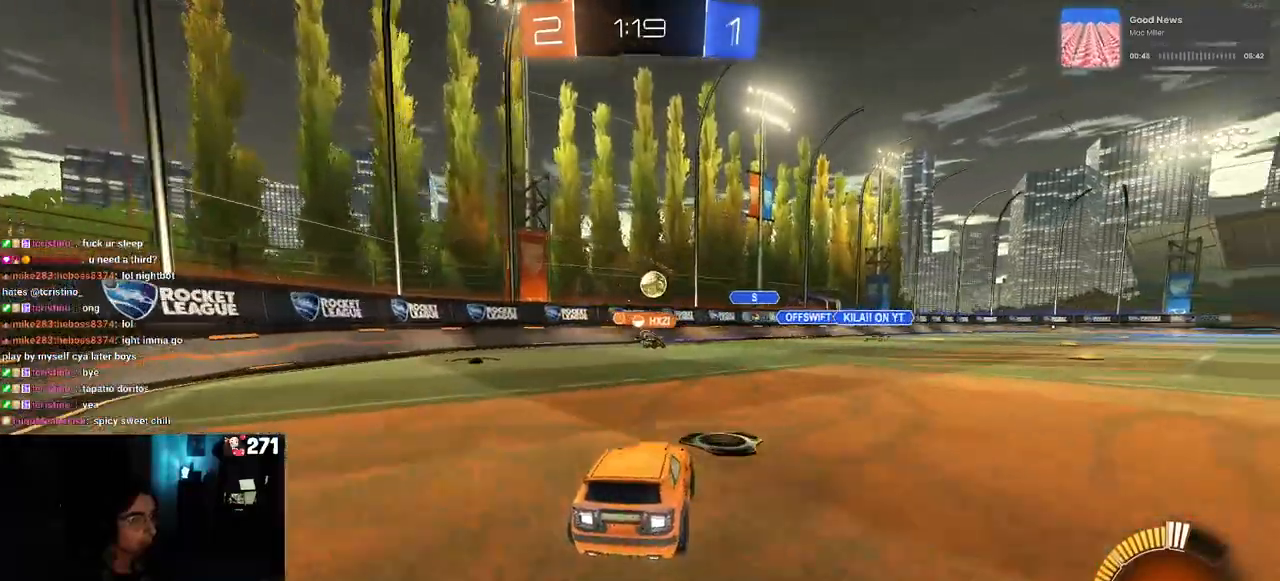
{"buttons": [], "left_stick": "right", "right_stick": "center", "events": [[200, "left_stick", "right"]]}
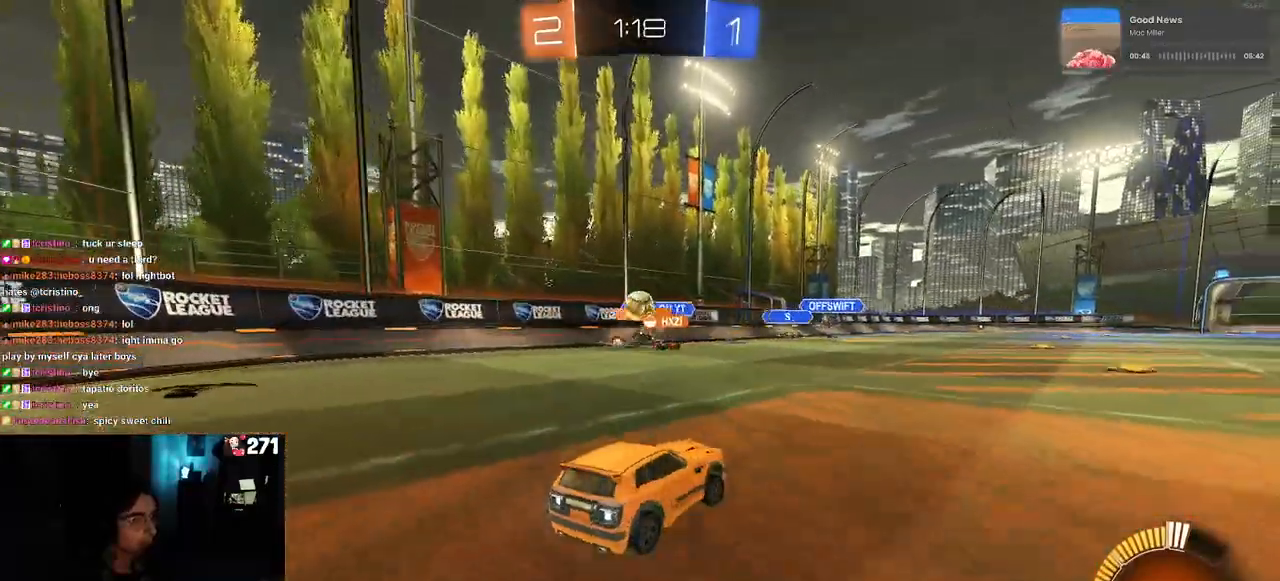
{"buttons": [], "left_stick": "right", "right_stick": "center", "events": [[300, "SQUARE", "down"], [433, "SQUARE", "up"]]}
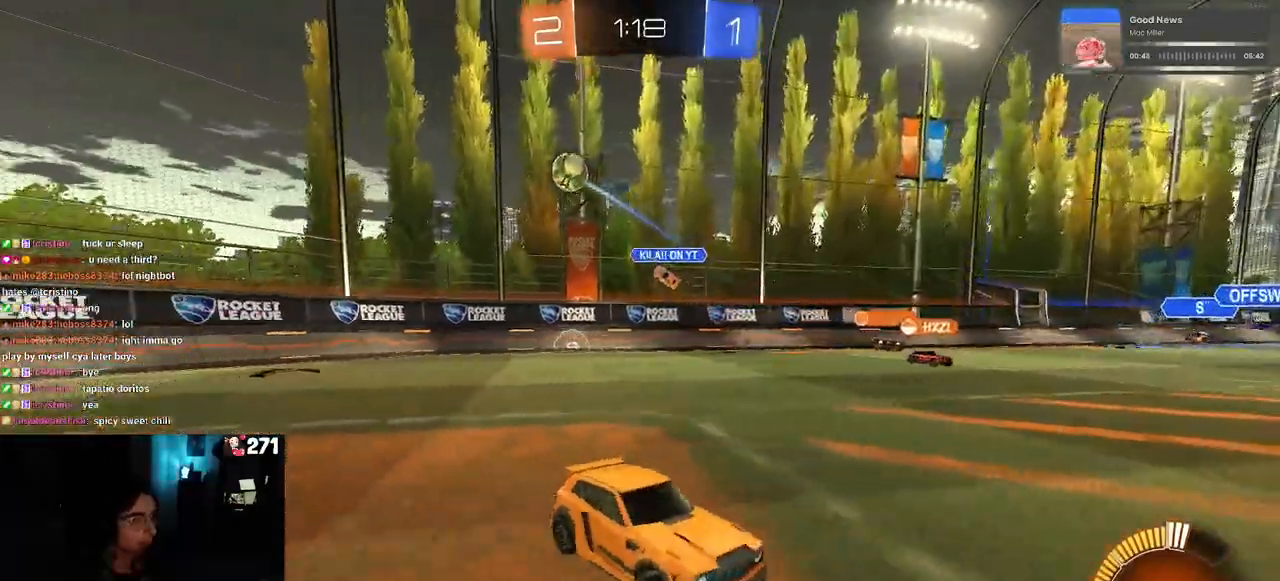
{"buttons": [], "left_stick": "right", "right_stick": "center", "events": []}
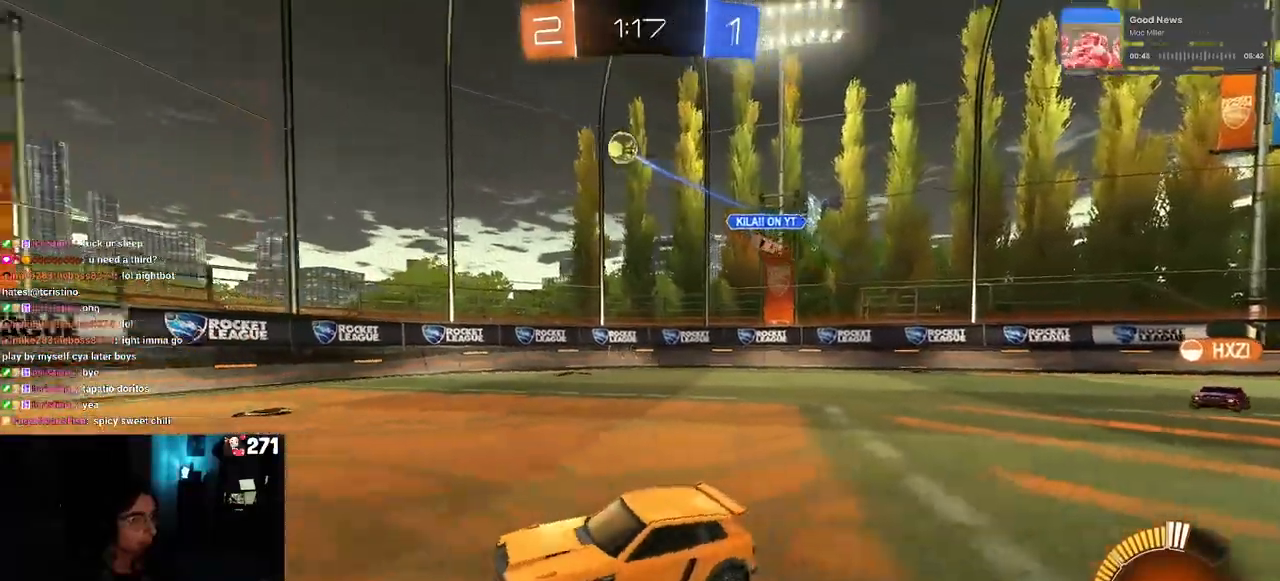
{"buttons": ["R1"], "left_stick": "center", "right_stick": "center", "events": [[183, "R1", "down"], [300, "left_stick", "center"]]}
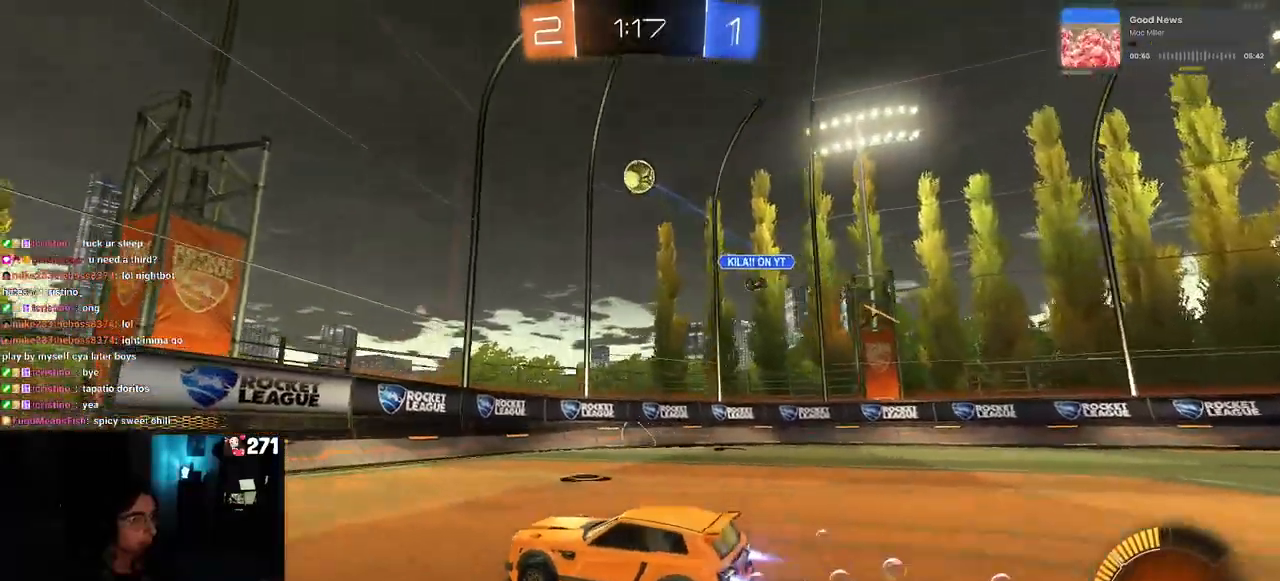
{"buttons": ["R1"], "left_stick": "center", "right_stick": "center", "events": []}
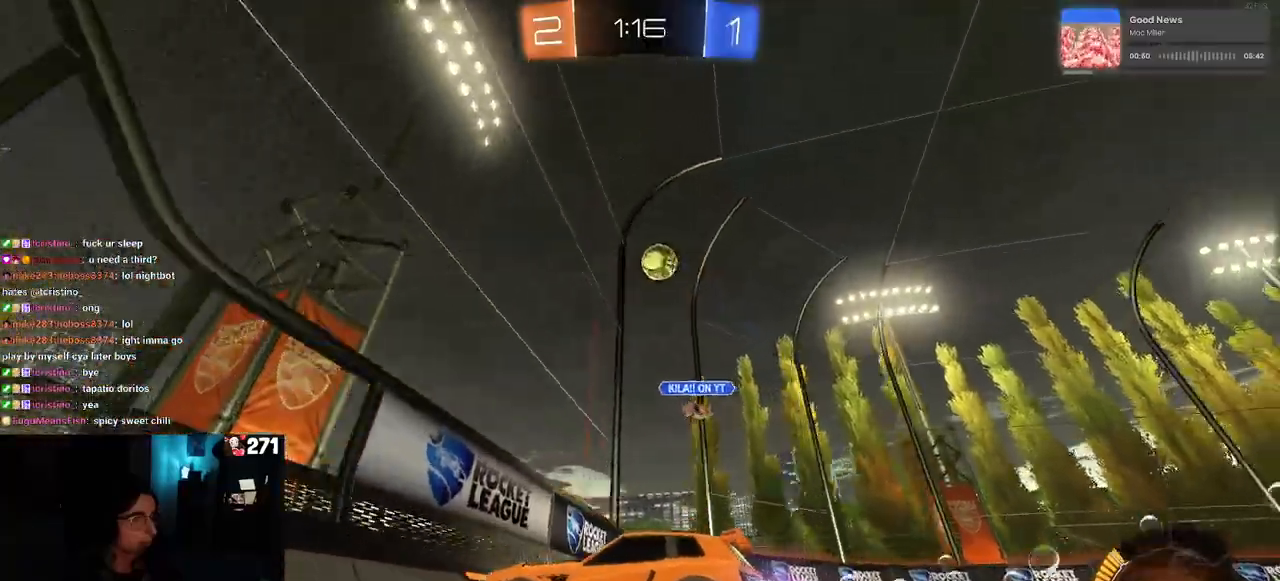
{"buttons": ["R1"], "left_stick": "right", "right_stick": "center", "events": [[450, "left_stick", "right"]]}
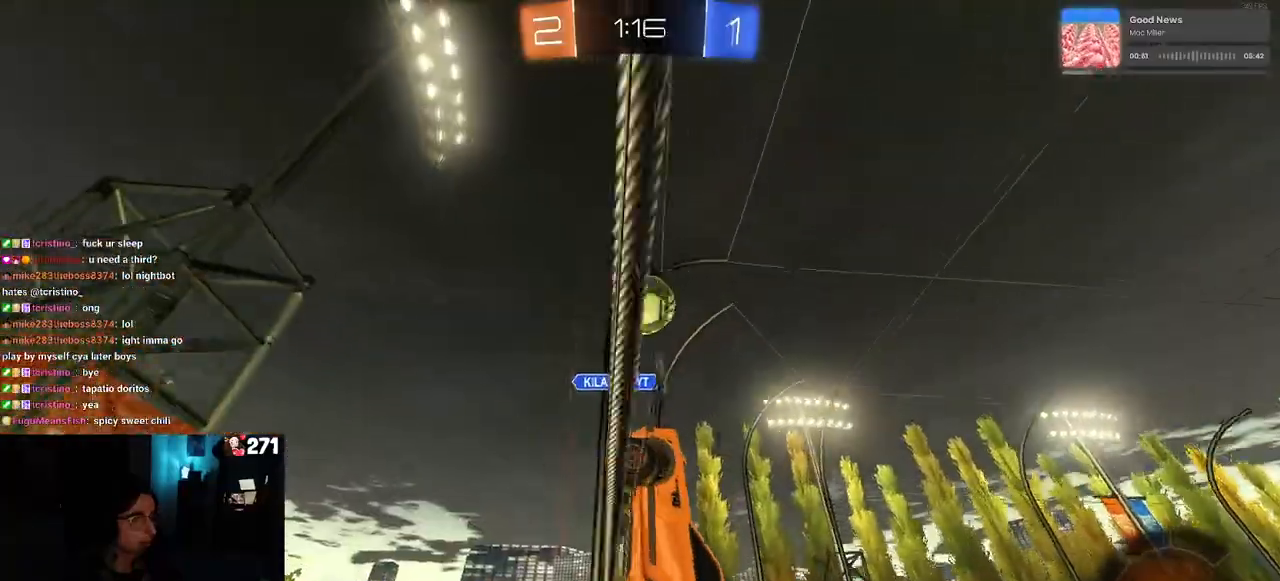
{"buttons": ["CROSS", "L2"], "left_stick": "up-right", "right_stick": "center", "events": [[83, "left_stick", "center"], [133, "left_stick", "left"], [267, "left_stick", "up-right"], [300, "CROSS", "down"], [383, "CROSS", "up"], [400, "R1", "up"], [433, "CROSS", "down"], [467, "L2", "down"]]}
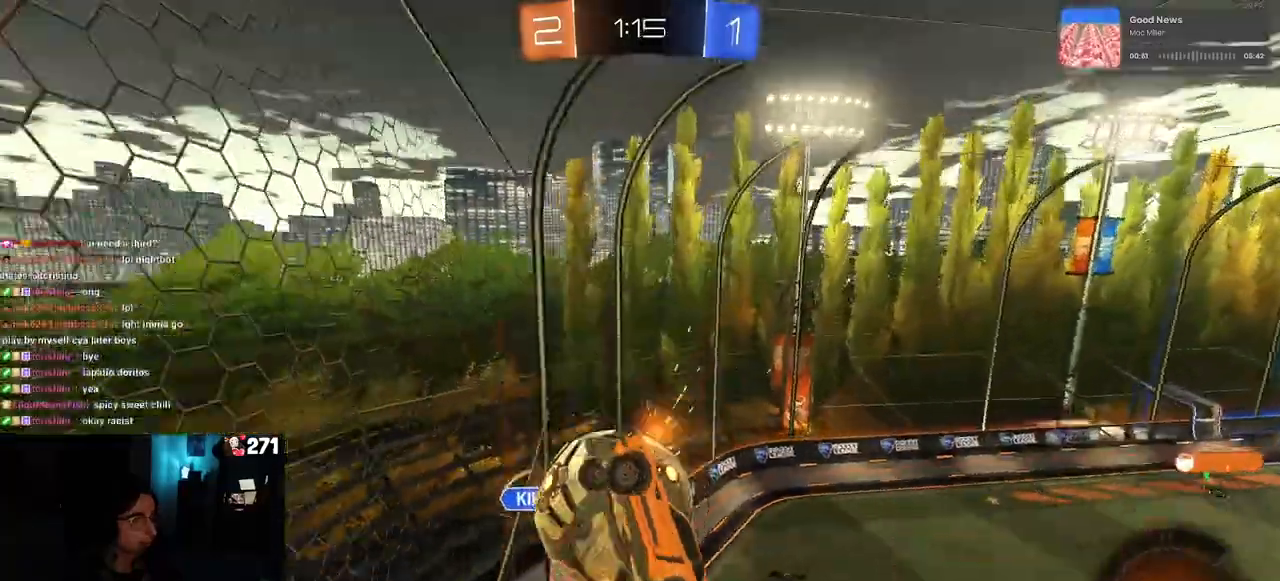
{"buttons": [], "left_stick": "right", "right_stick": "center", "events": [[33, "CROSS", "up"], [117, "L2", "up"], [267, "left_stick", "right"]]}
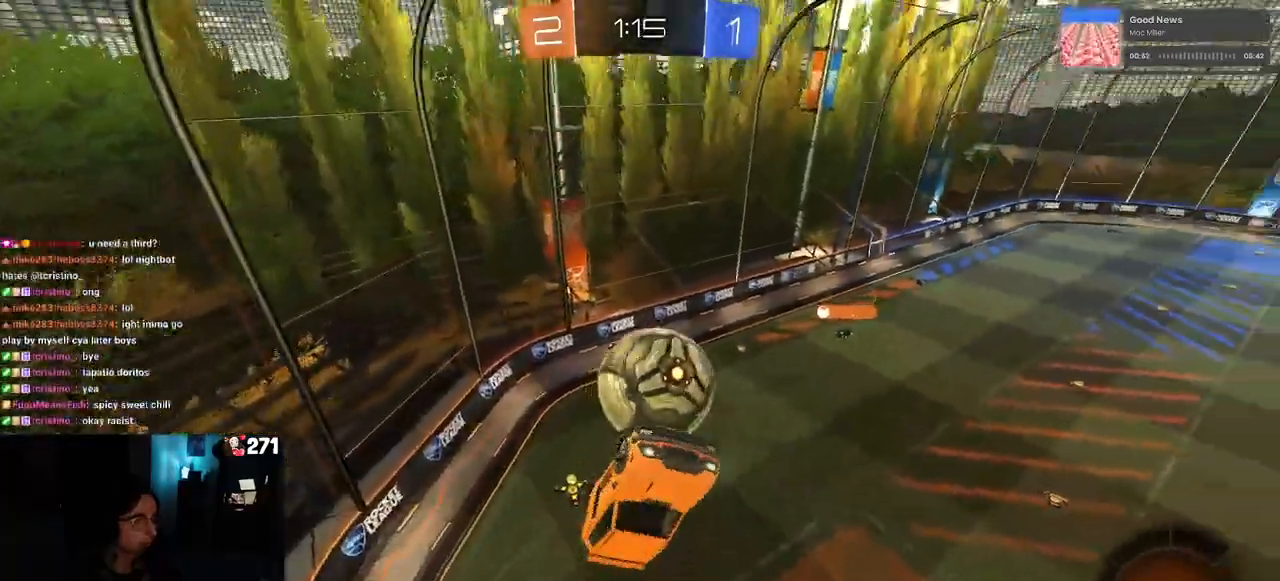
{"buttons": ["L1"], "left_stick": "up", "right_stick": "center", "events": [[117, "L1", "down"], [133, "left_stick", "up-right"], [383, "left_stick", "up"]]}
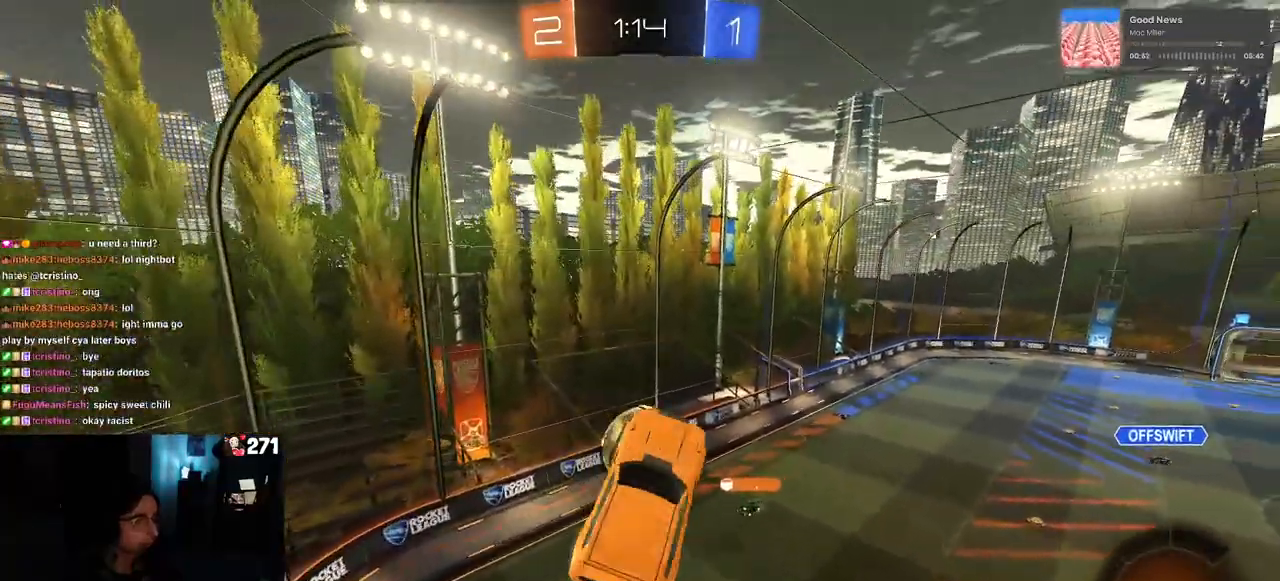
{"buttons": [], "left_stick": "down-left", "right_stick": "center", "events": [[83, "left_stick", "left"], [150, "left_stick", "down-left"], [467, "L1", "up"]]}
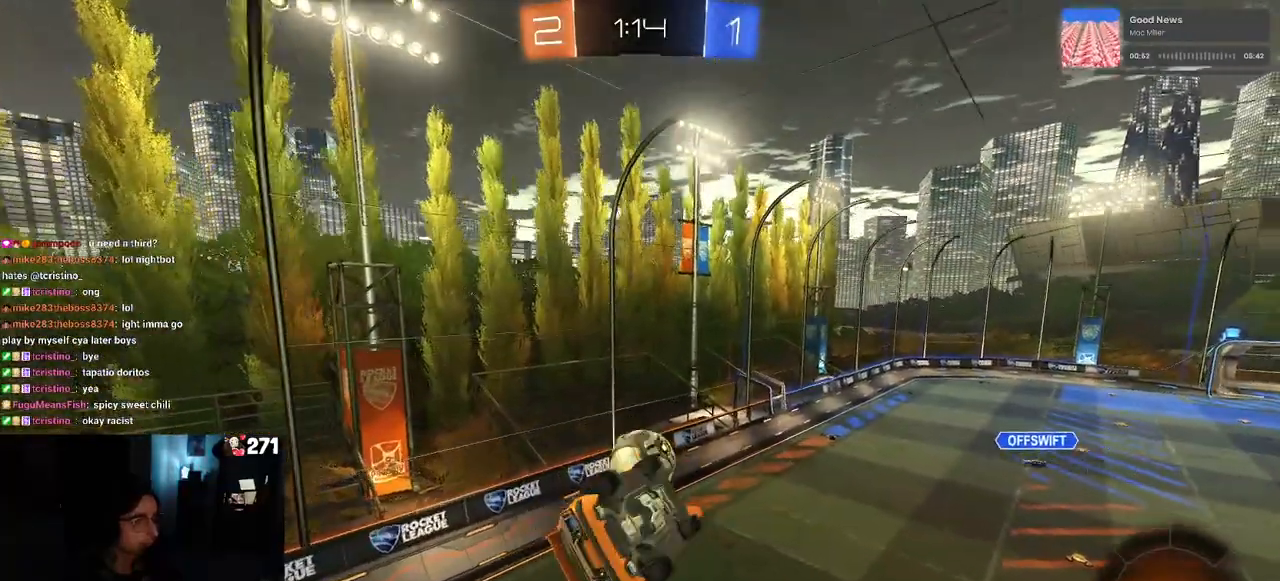
{"buttons": [], "left_stick": "left", "right_stick": "center", "events": [[33, "left_stick", "left"], [50, "SQUARE", "down"], [483, "SQUARE", "up"]]}
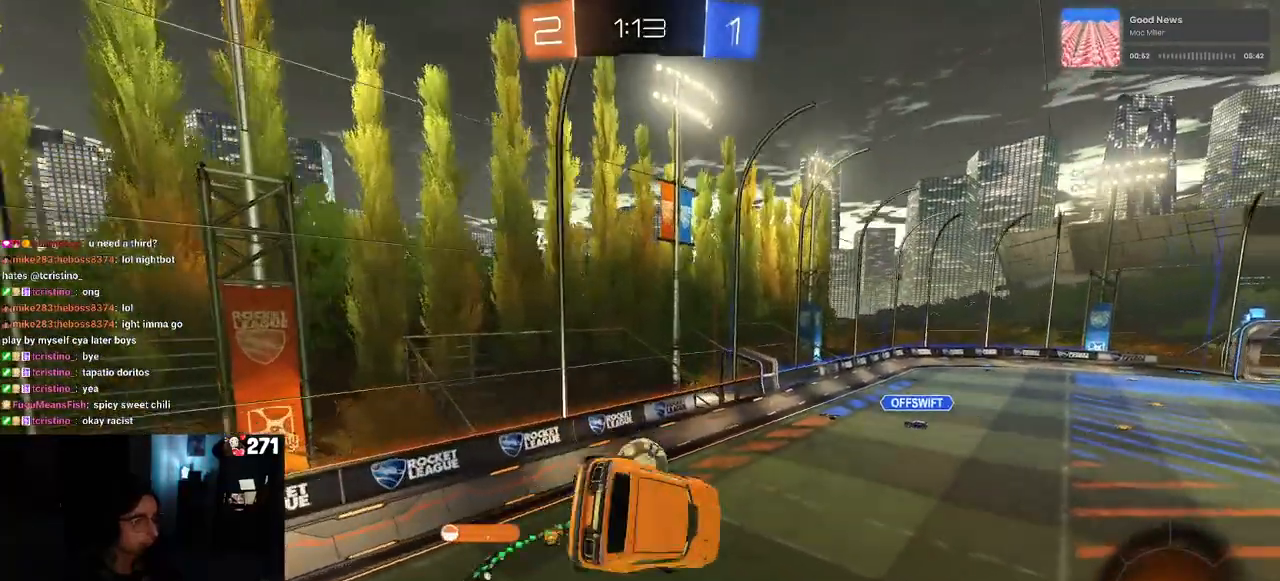
{"buttons": [], "left_stick": "right", "right_stick": "center", "events": [[100, "left_stick", "center"], [500, "left_stick", "right"]]}
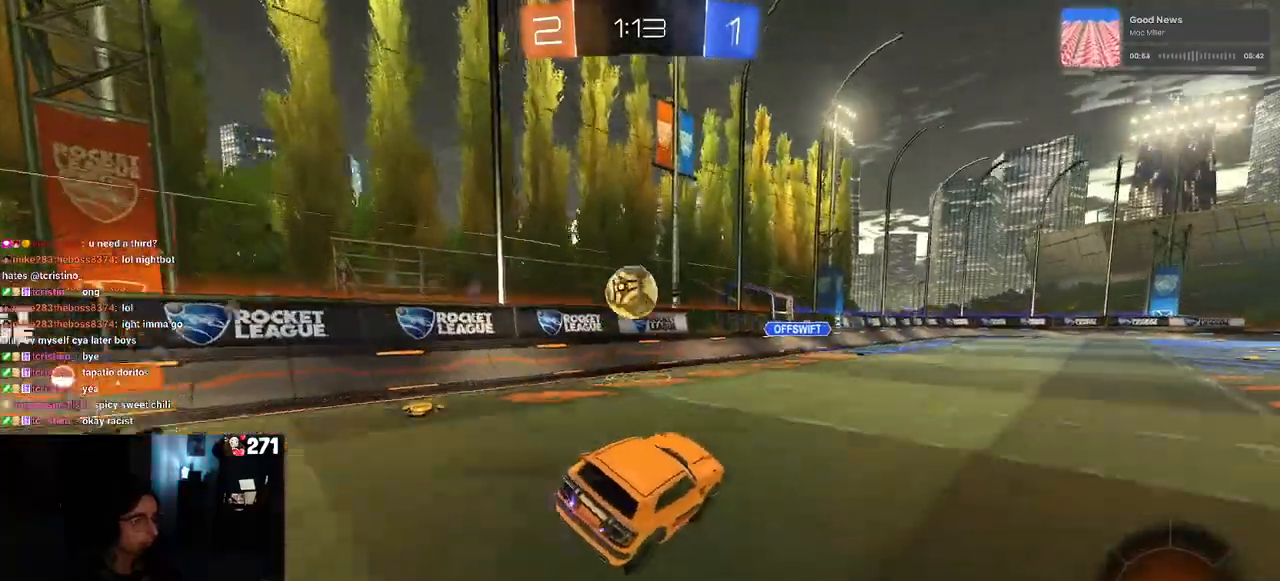
{"buttons": [], "left_stick": "center", "right_stick": "center", "events": [[450, "left_stick", "center"]]}
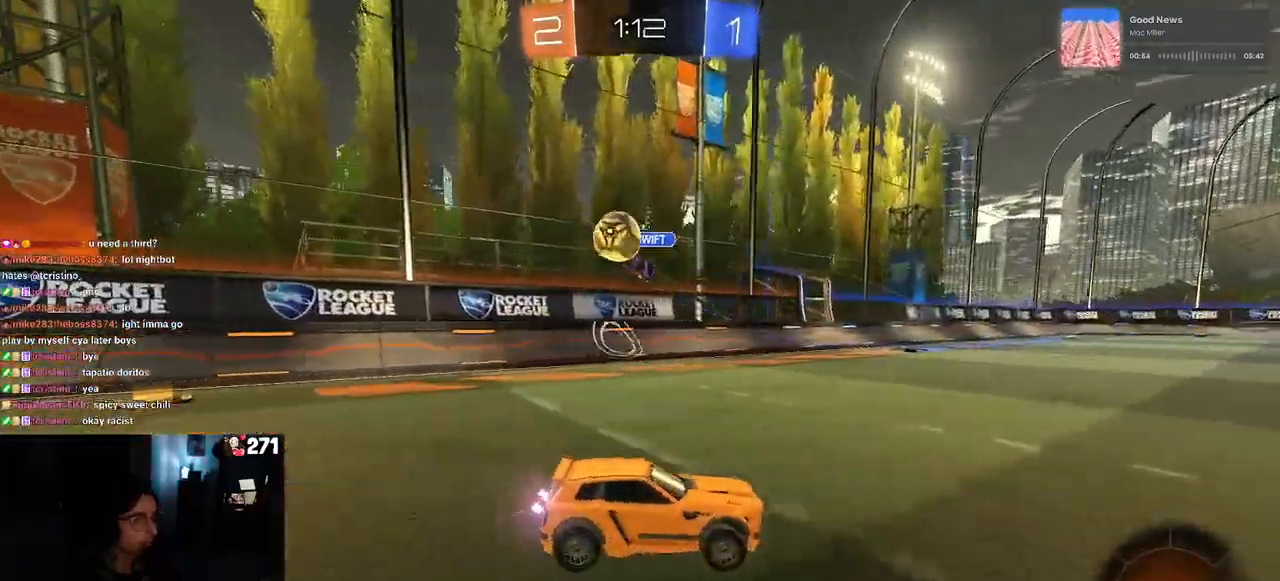
{"buttons": [], "left_stick": "right", "right_stick": "center", "events": [[133, "left_stick", "right"], [350, "left_stick", "center"], [467, "left_stick", "right"]]}
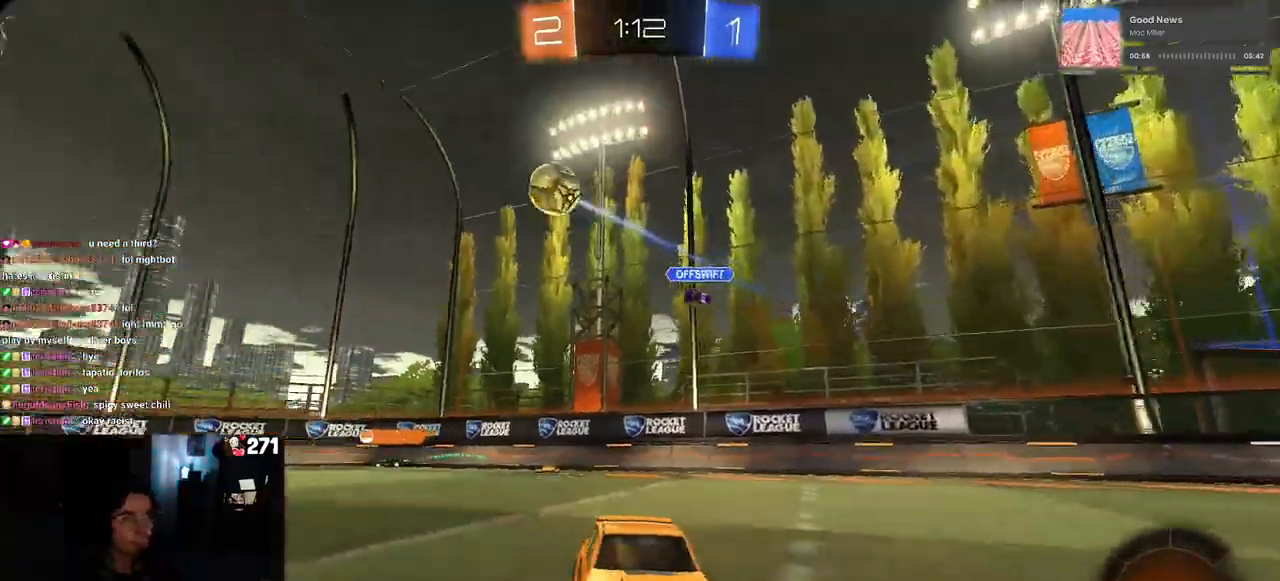
{"buttons": ["CROSS"], "left_stick": "up-left", "right_stick": "center", "events": [[350, "CROSS", "down"], [433, "left_stick", "up-left"], [450, "CROSS", "up"], [500, "CROSS", "down"]]}
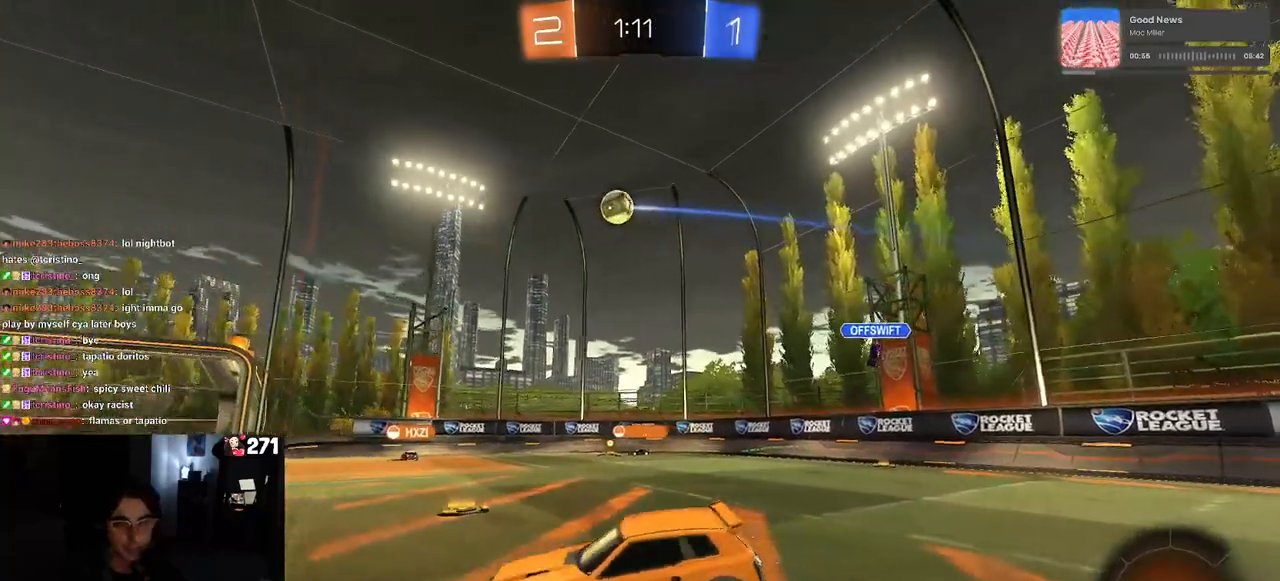
{"buttons": ["SQUARE"], "left_stick": "down-left", "right_stick": "center", "events": [[67, "SQUARE", "down"], [100, "CROSS", "up"], [100, "left_stick", "down"], [233, "left_stick", "down-left"]]}
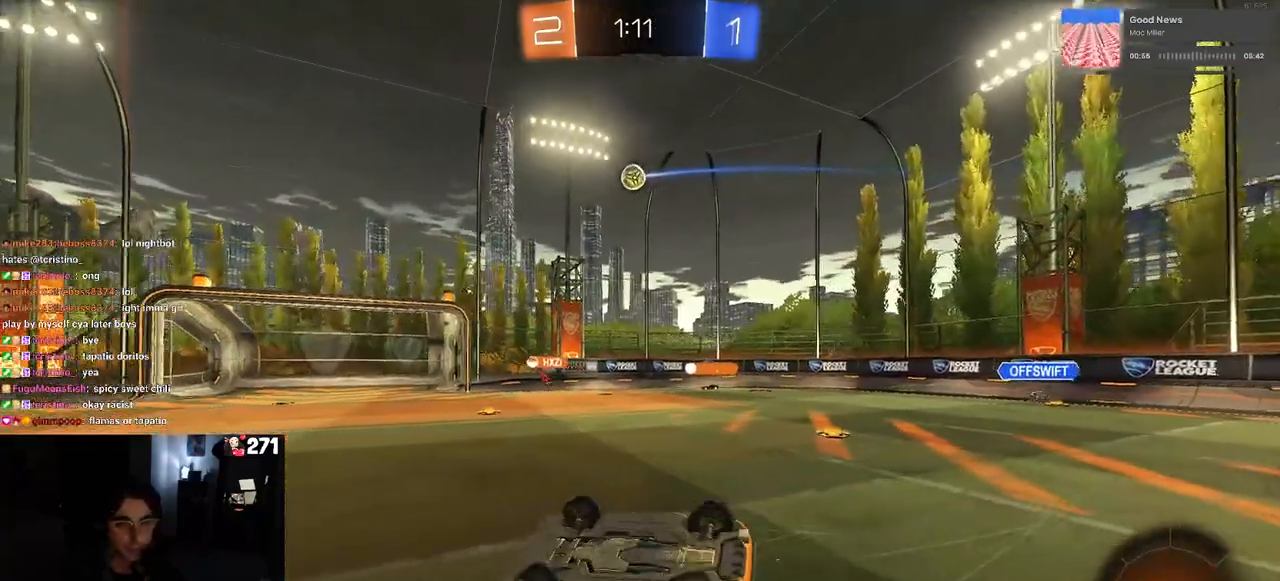
{"buttons": [], "left_stick": "center", "right_stick": "center", "events": [[333, "SQUARE", "up"], [350, "left_stick", "center"]]}
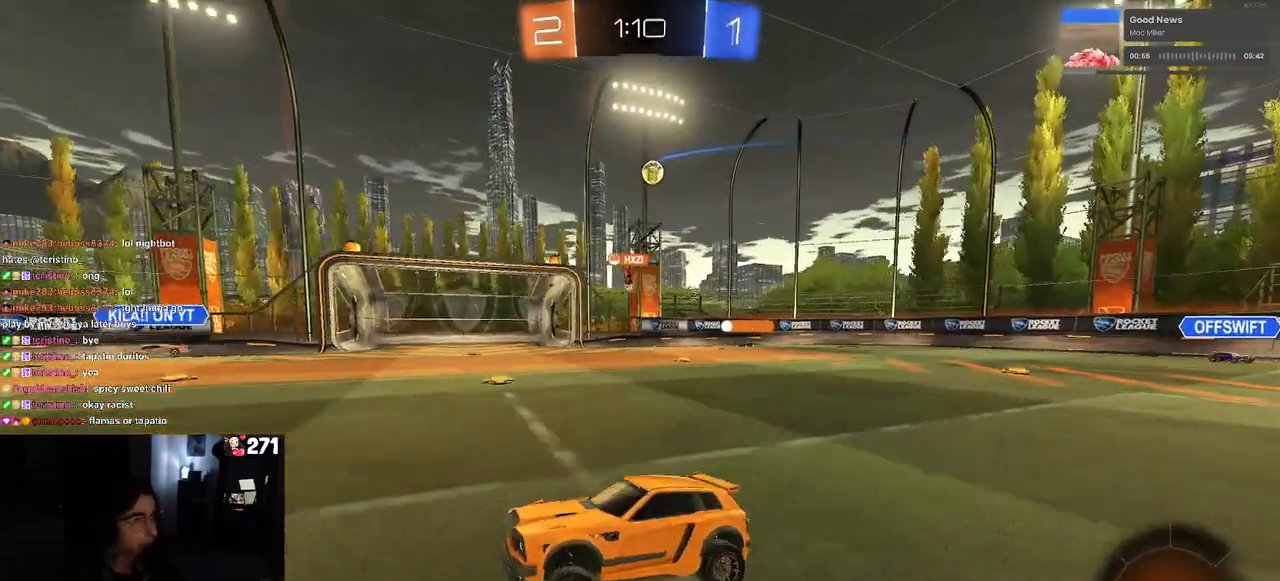
{"buttons": [], "left_stick": "center", "right_stick": "center", "events": [[183, "left_stick", "right"], [467, "left_stick", "center"]]}